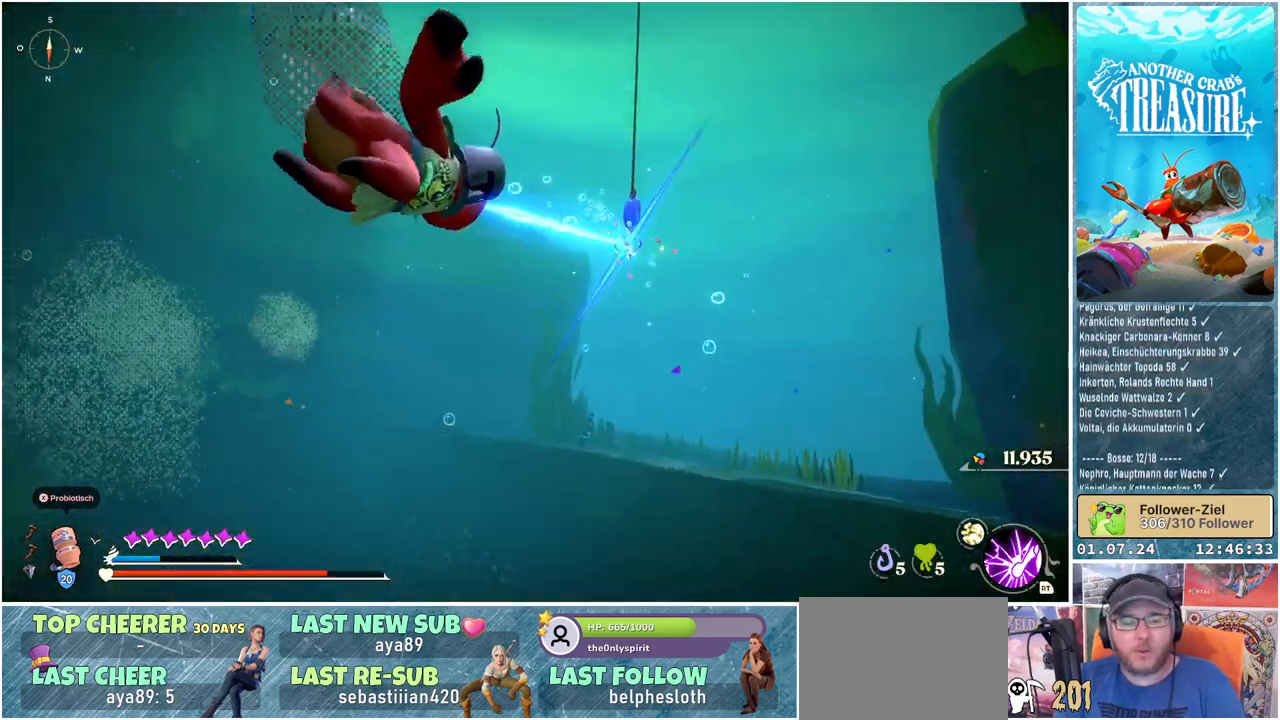
Gameplay with a controller (Xbox layout); each line is a JSON object with the inputs held at the frame after it. "events" lists button and stick changes between this image and that frame as [ms after this image, input, new state], when the widget could be followed in between.
{"buttons": [], "left_stick": "up", "right_stick": "center", "events": []}
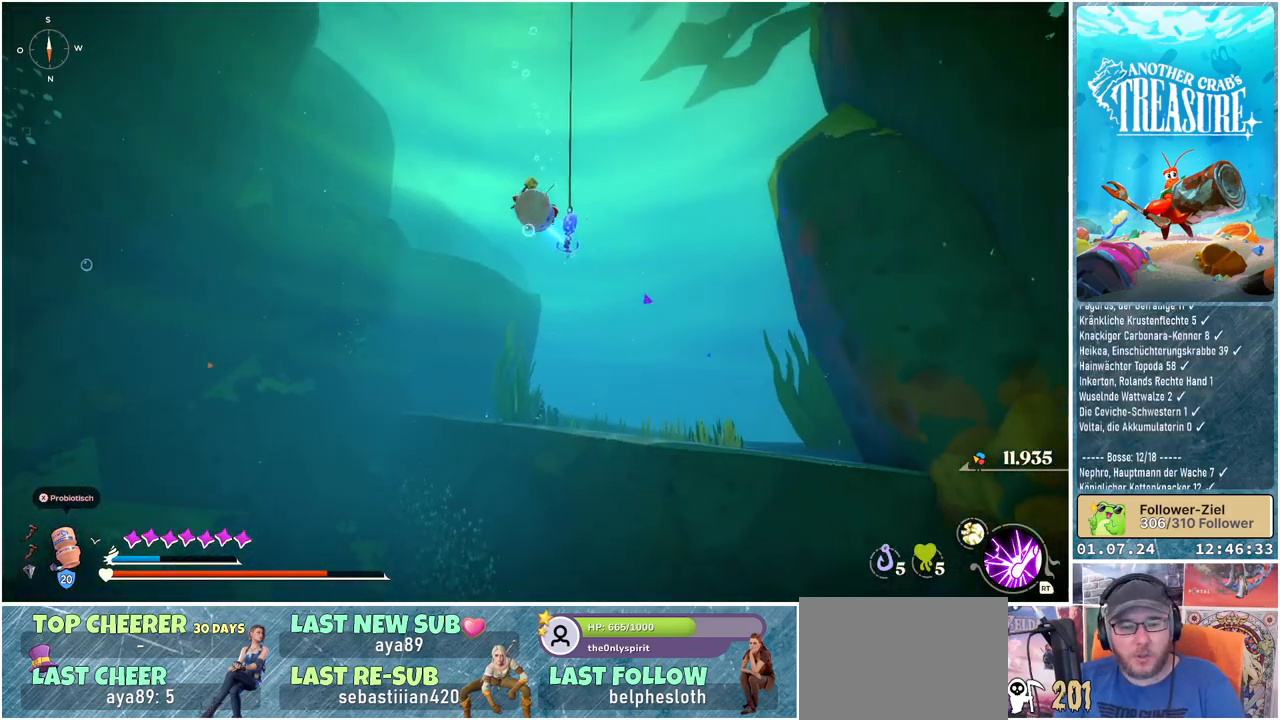
{"buttons": [], "left_stick": "up", "right_stick": "center", "events": []}
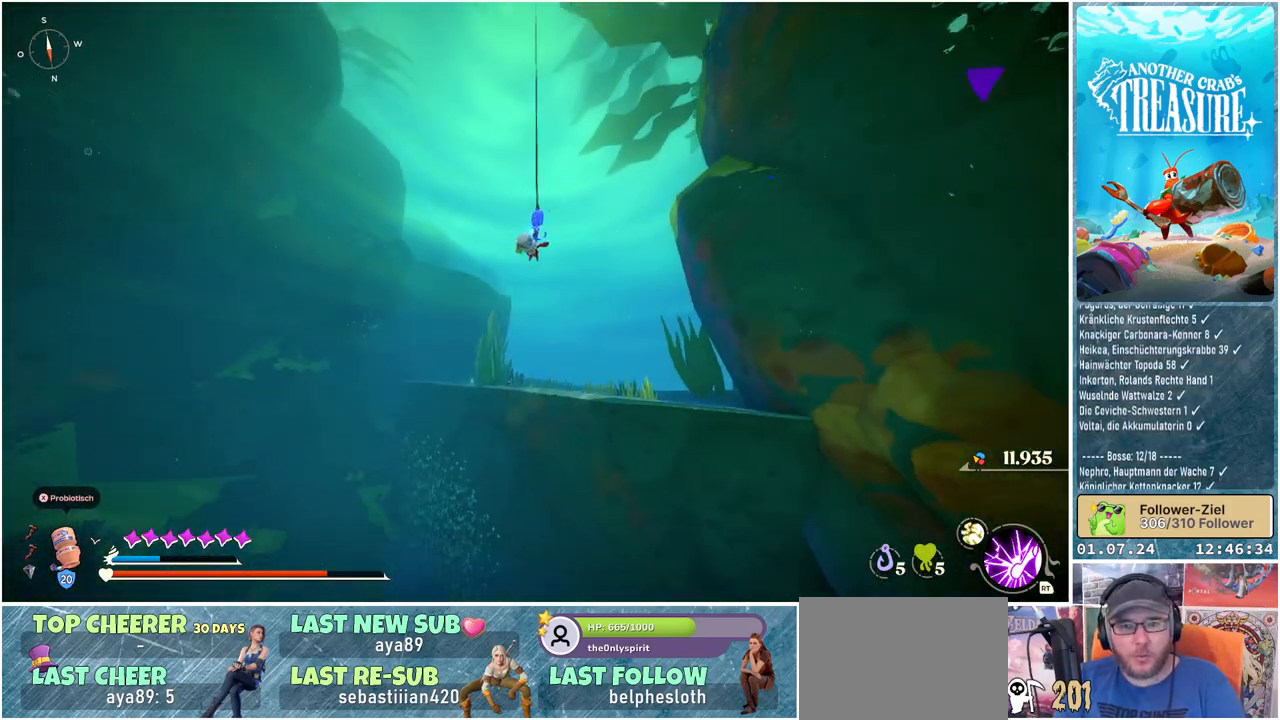
{"buttons": [], "left_stick": "up", "right_stick": "center", "events": []}
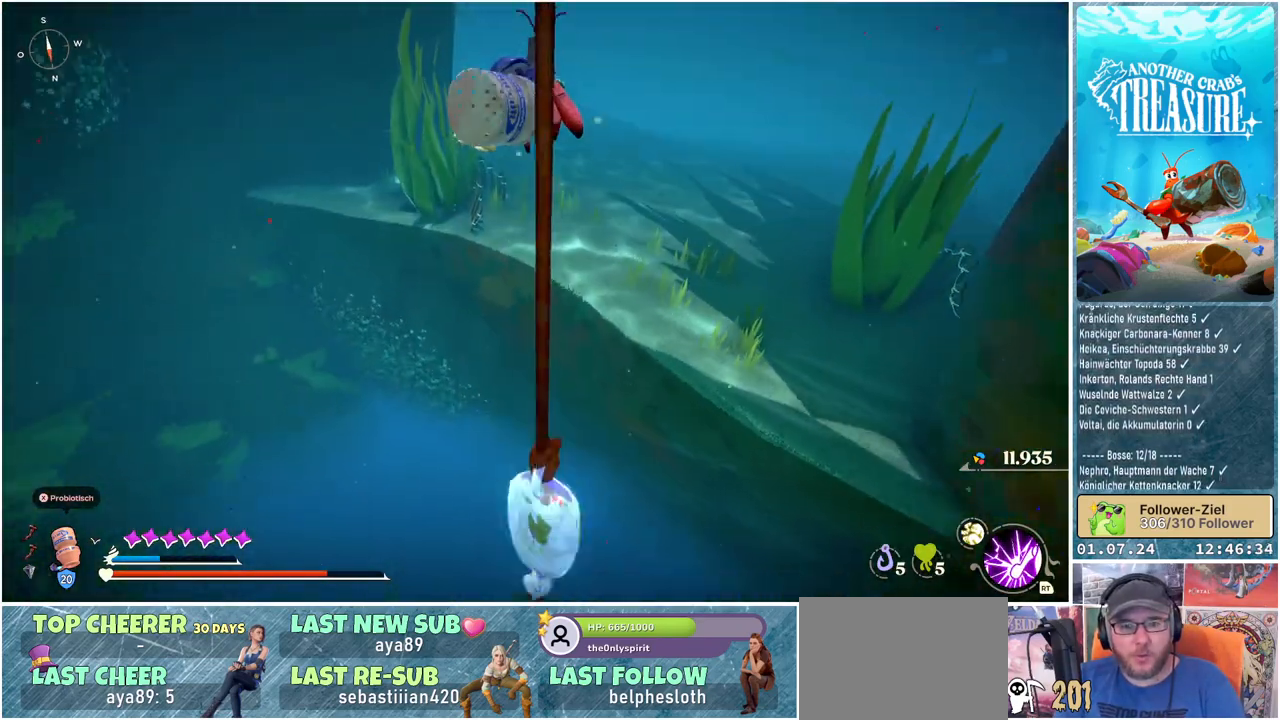
{"buttons": [], "left_stick": "up-right", "right_stick": "center", "events": [[283, "left_stick", "up-right"]]}
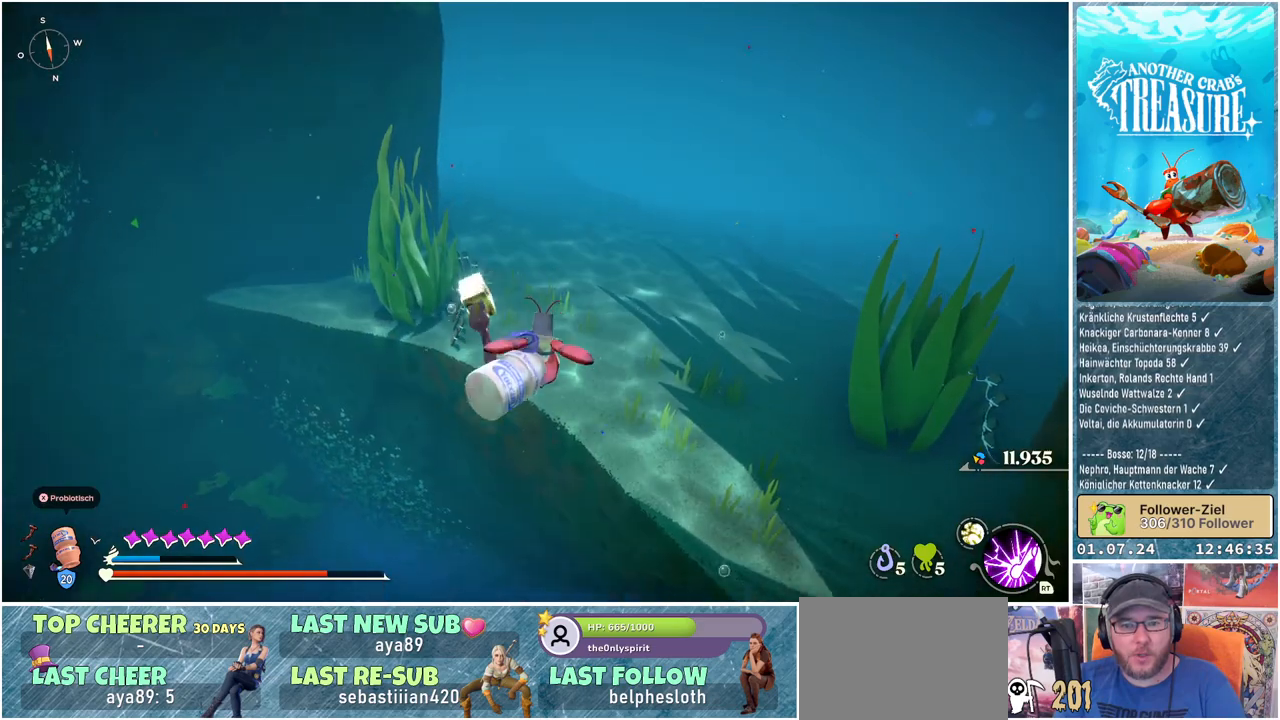
{"buttons": [], "left_stick": "up-right", "right_stick": "center", "events": []}
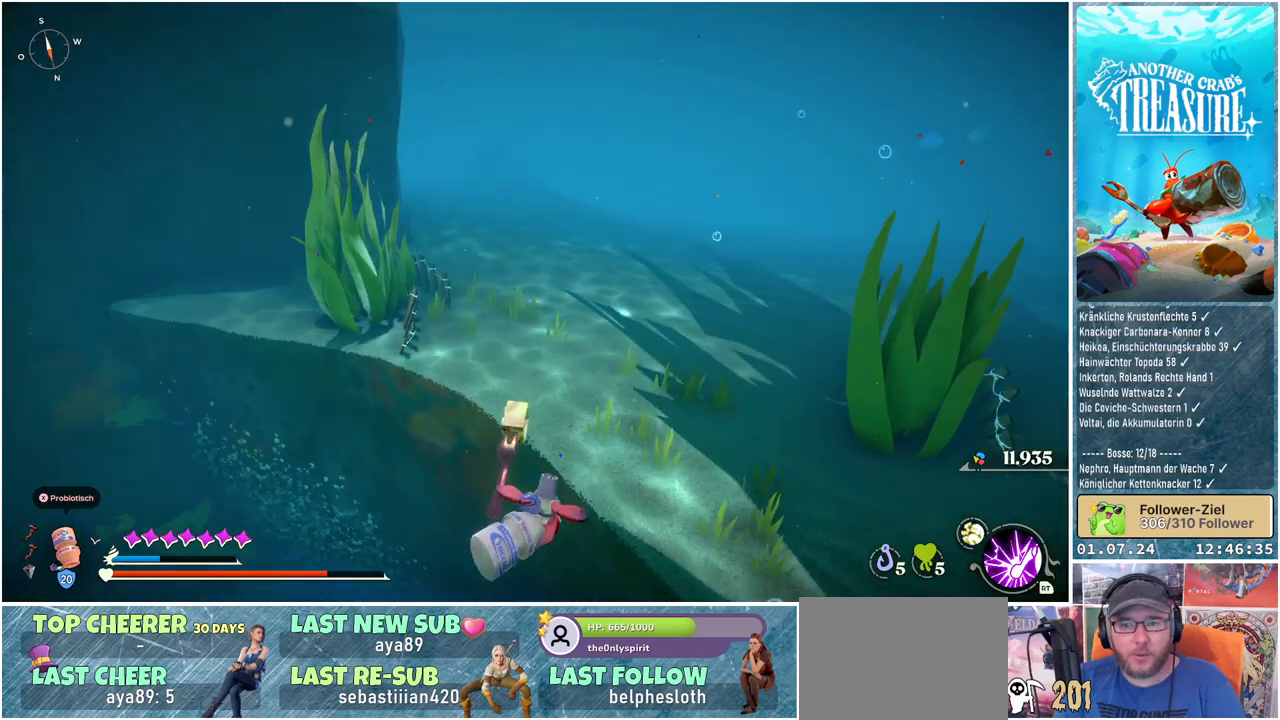
{"buttons": ["A"], "left_stick": "up-right", "right_stick": "center", "events": [[167, "A", "down"]]}
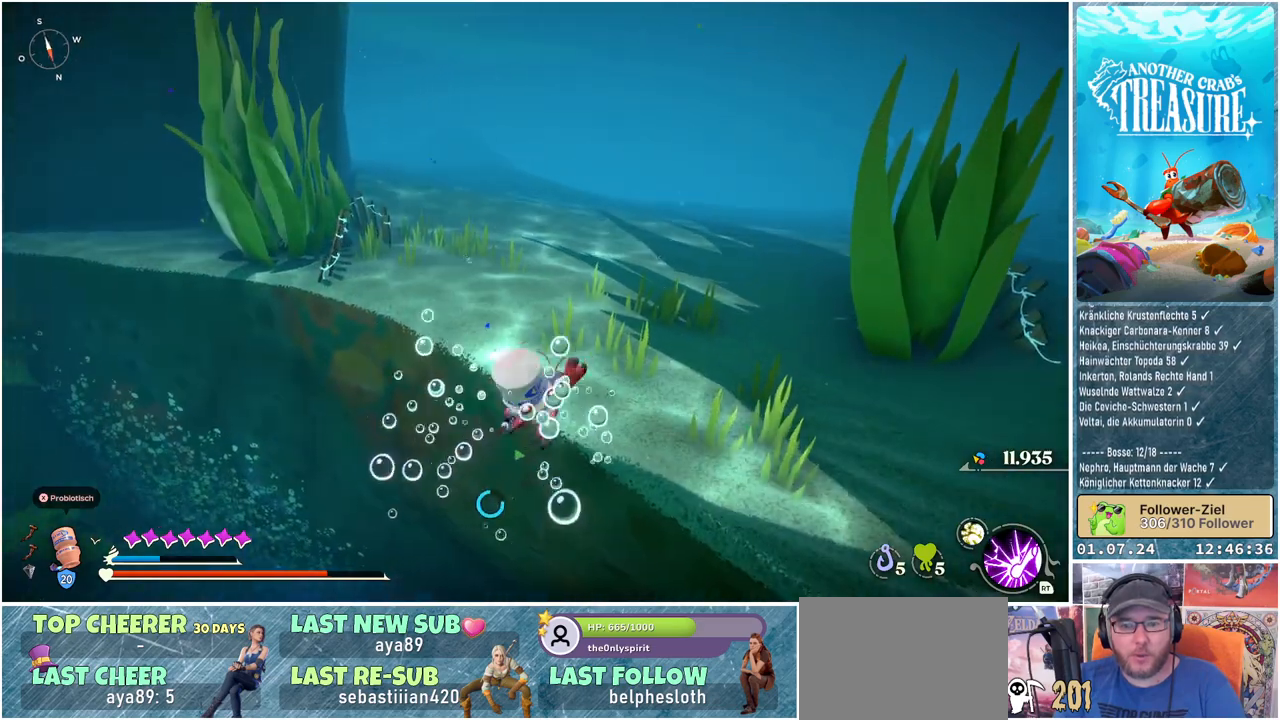
{"buttons": ["A"], "left_stick": "up", "right_stick": "center", "events": [[383, "left_stick", "up"]]}
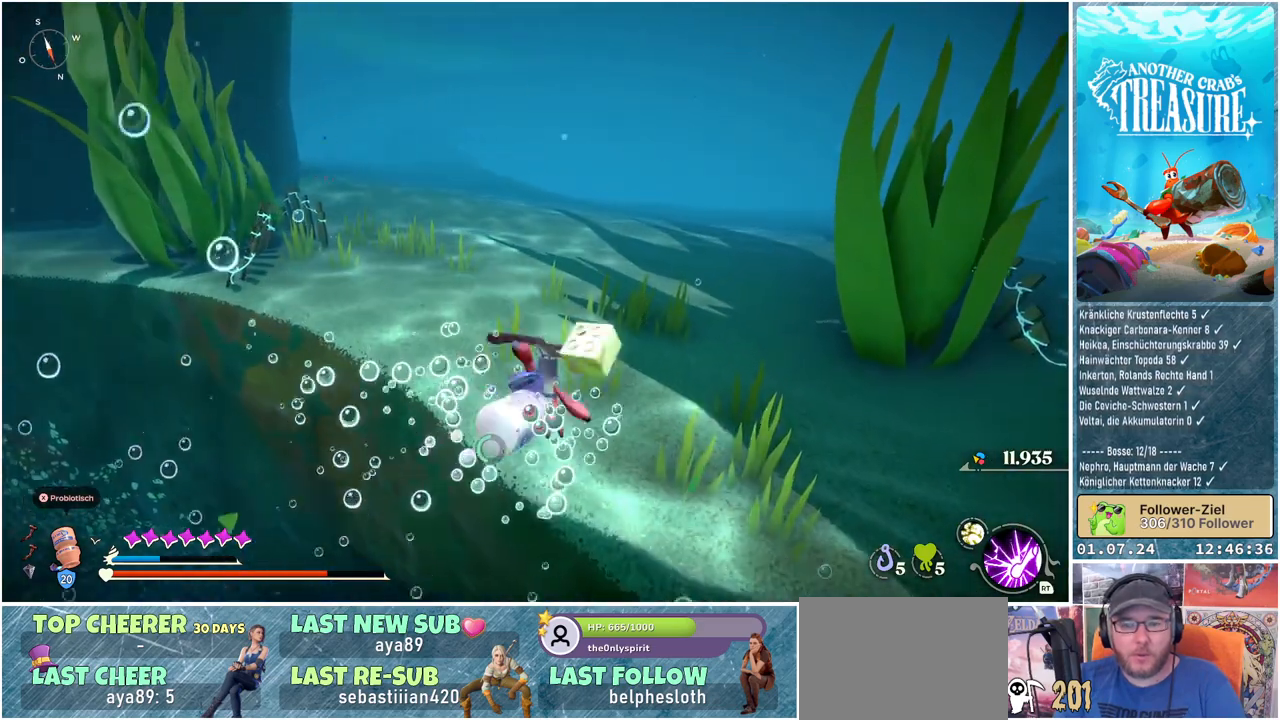
{"buttons": [], "left_stick": "up", "right_stick": "center", "events": [[200, "A", "up"]]}
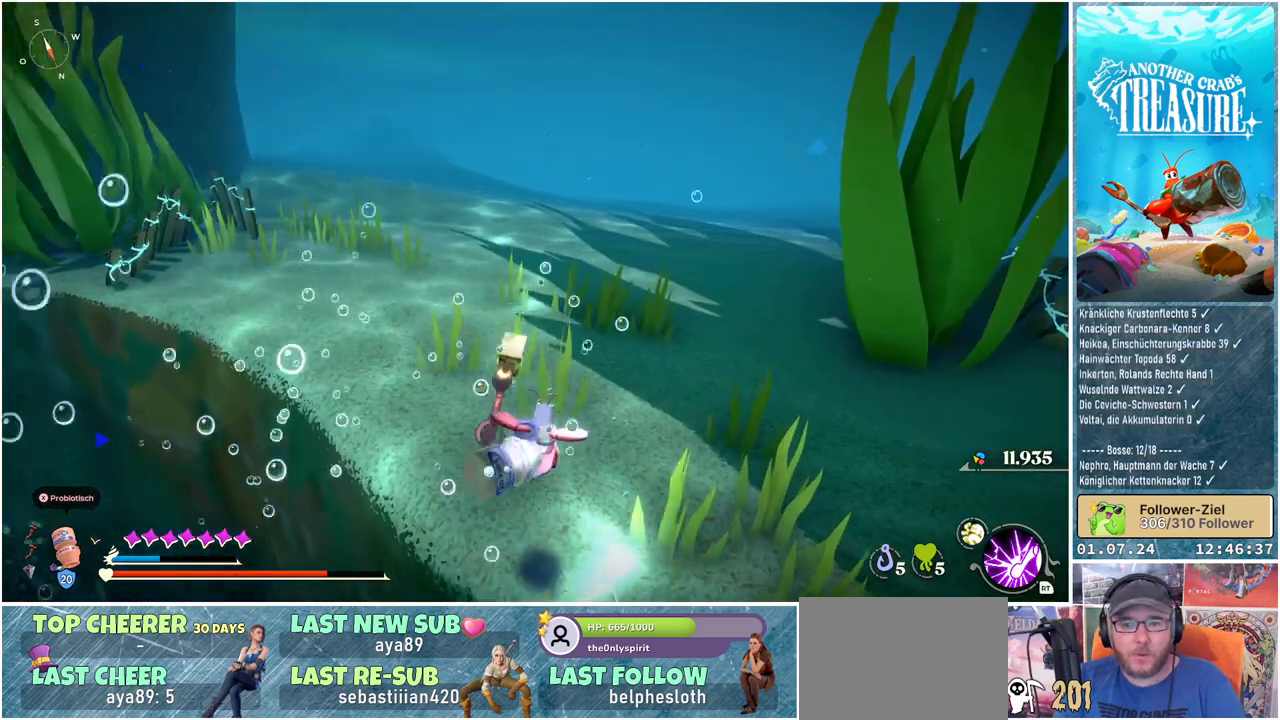
{"buttons": ["B"], "left_stick": "up-left", "right_stick": "center", "events": [[83, "right_stick", "right"], [200, "right_stick", "center"], [350, "left_stick", "up-left"], [467, "B", "down"]]}
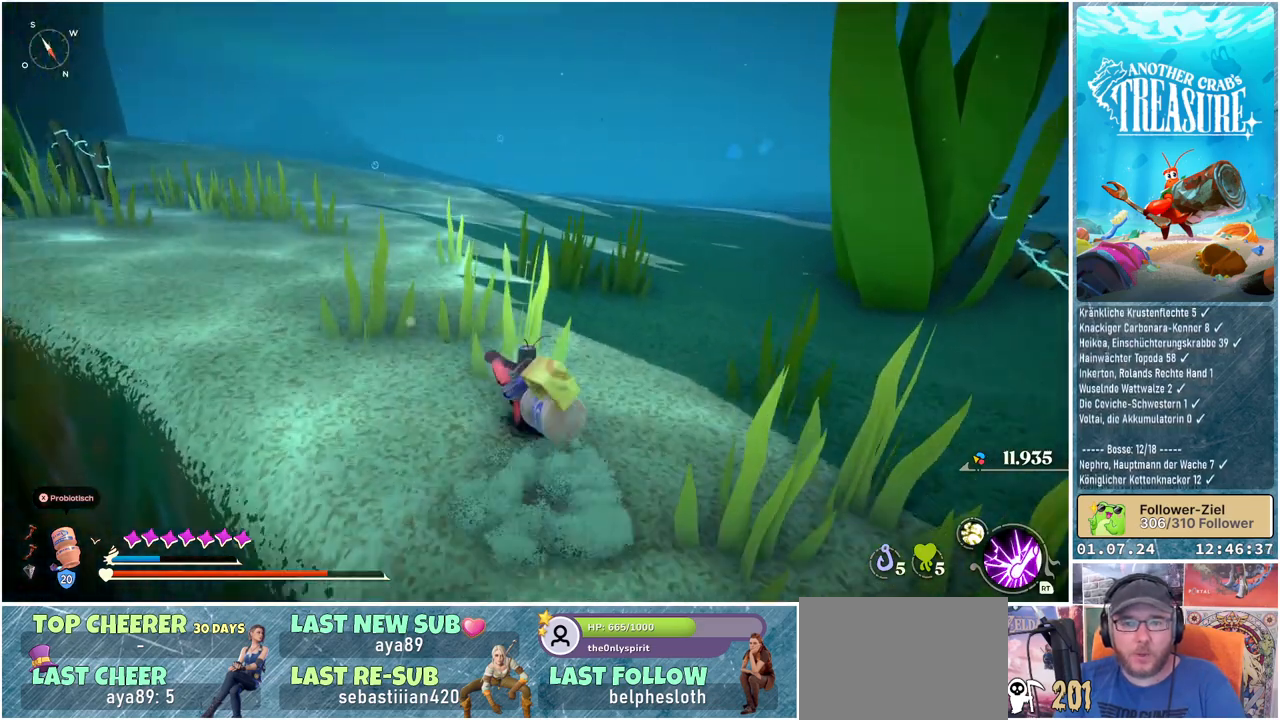
{"buttons": ["B"], "left_stick": "up-left", "right_stick": "center", "events": []}
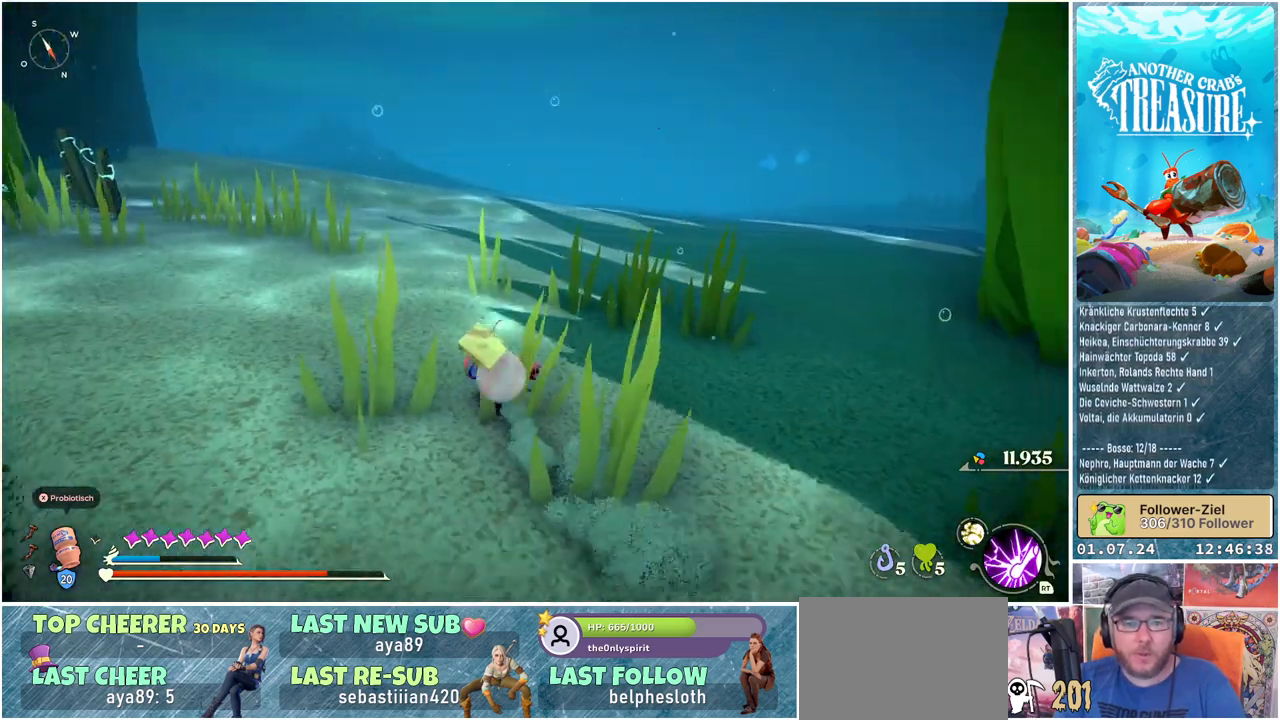
{"buttons": ["B"], "left_stick": "up", "right_stick": "center", "events": [[433, "left_stick", "up"]]}
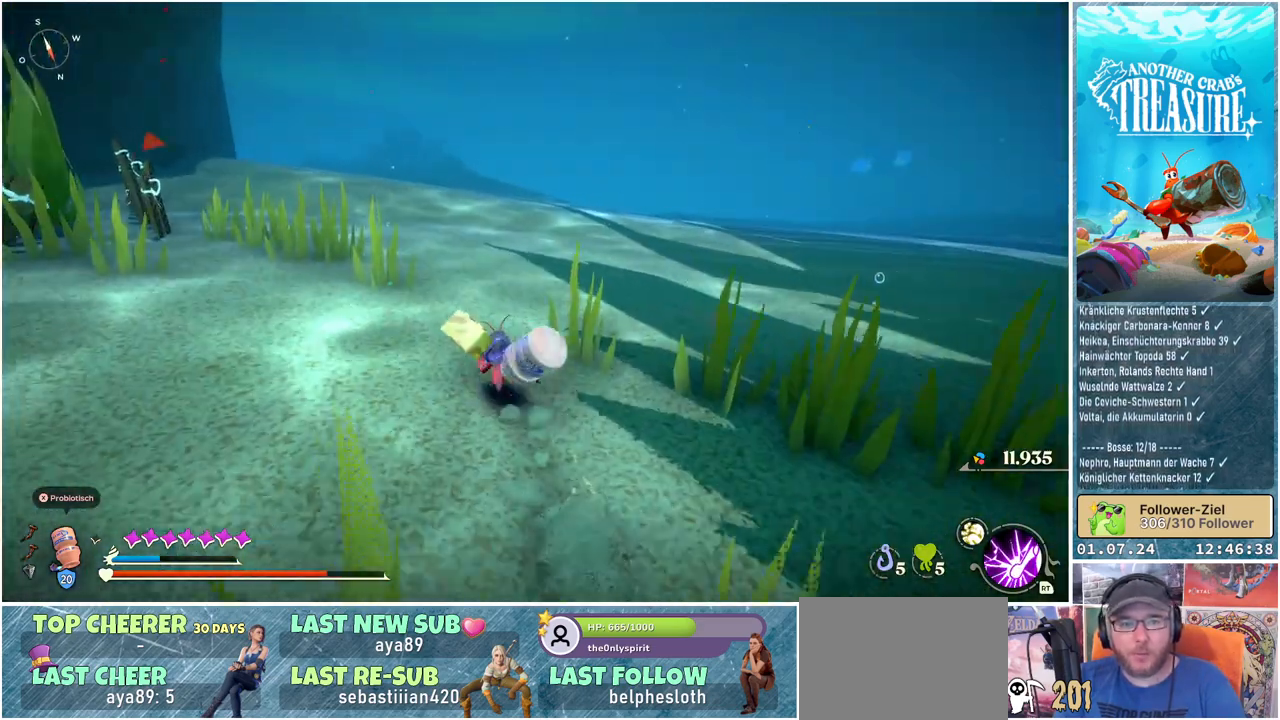
{"buttons": ["B"], "left_stick": "up", "right_stick": "center", "events": []}
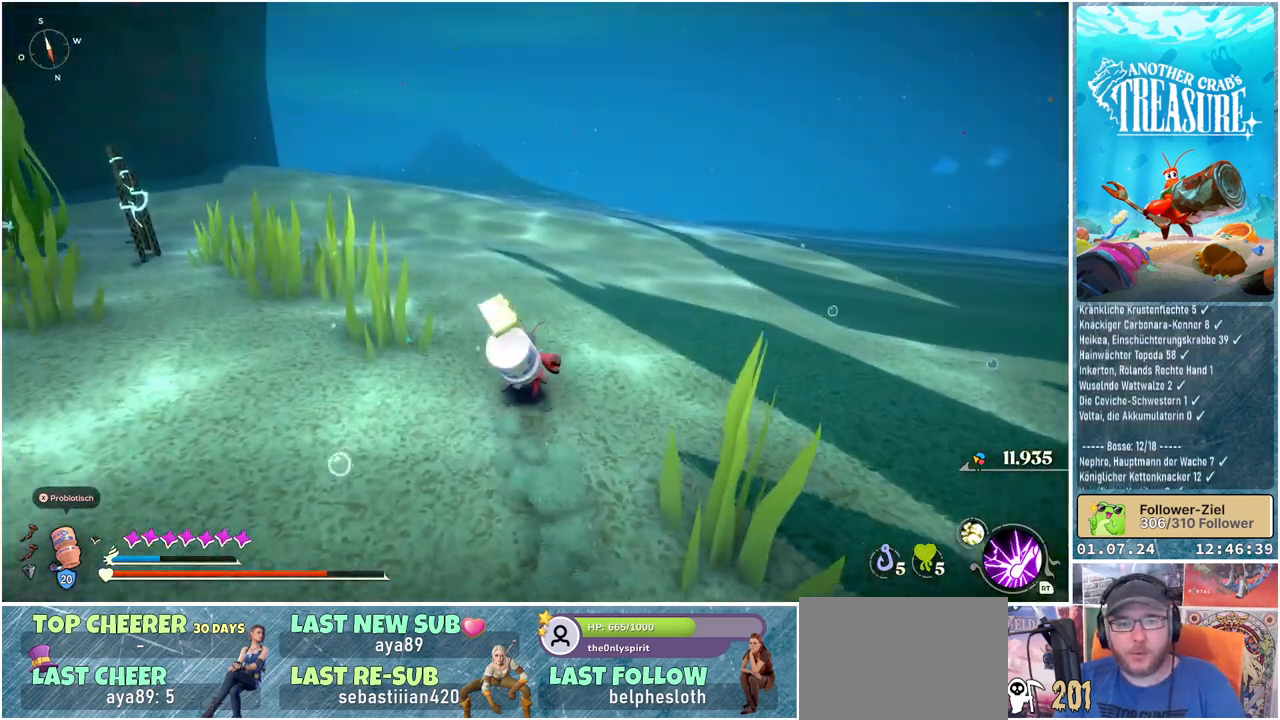
{"buttons": ["B"], "left_stick": "up", "right_stick": "center", "events": []}
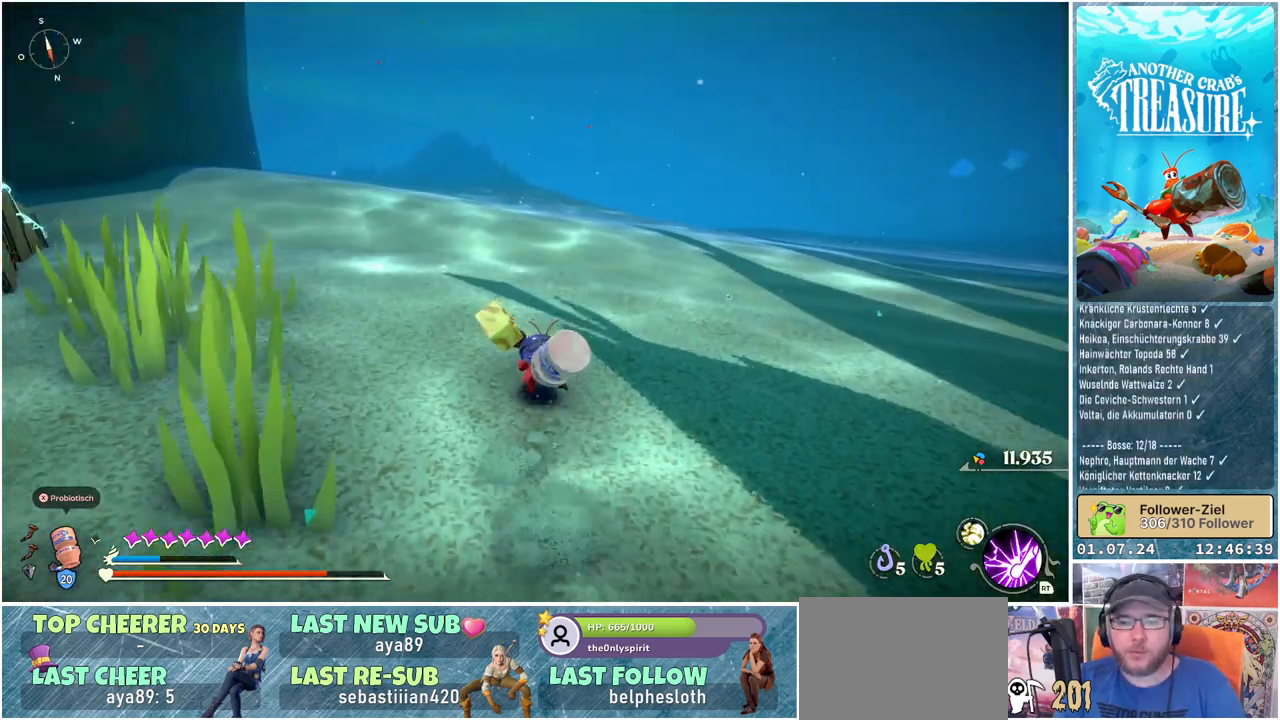
{"buttons": ["B"], "left_stick": "up", "right_stick": "center", "events": []}
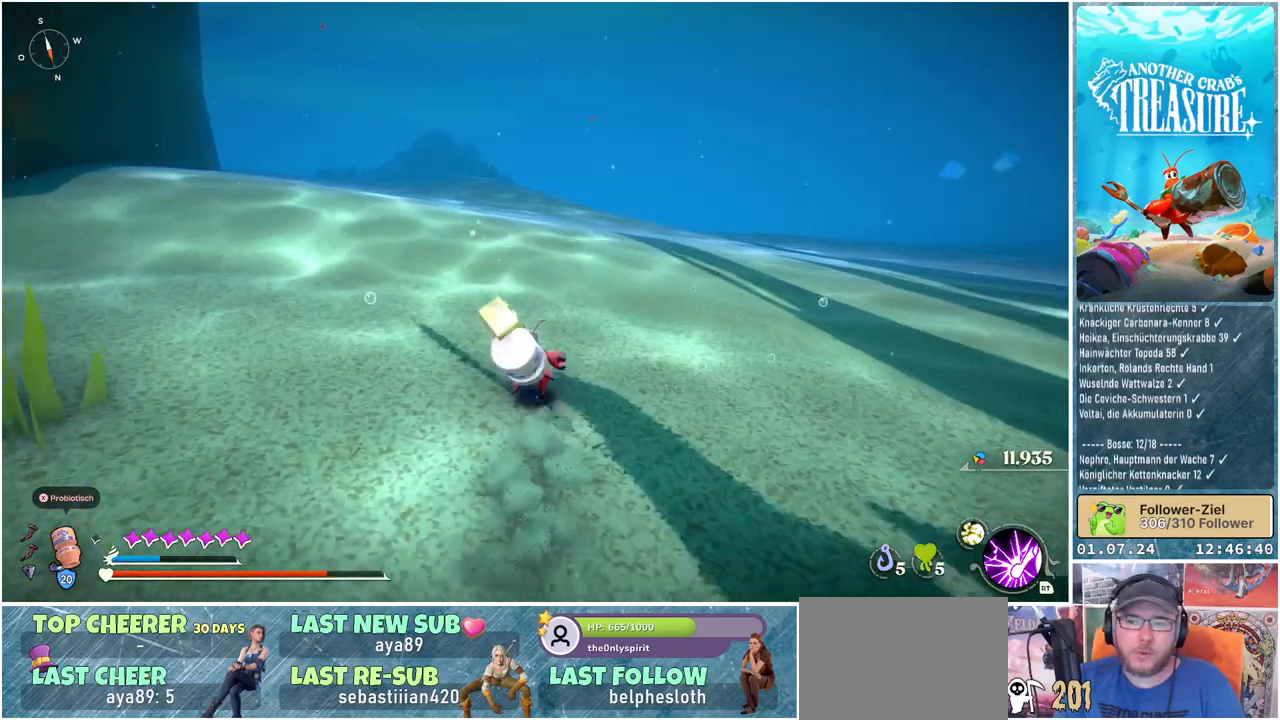
{"buttons": ["B"], "left_stick": "up", "right_stick": "center", "events": []}
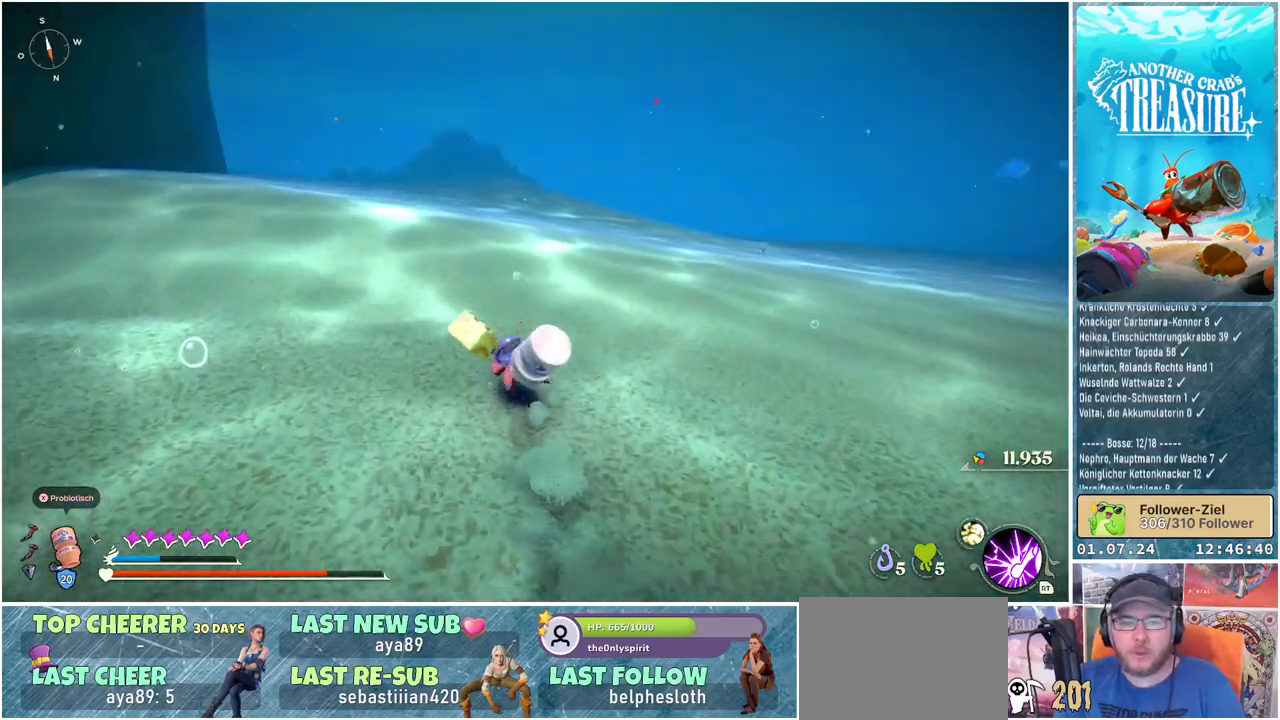
{"buttons": ["B"], "left_stick": "up", "right_stick": "center", "events": []}
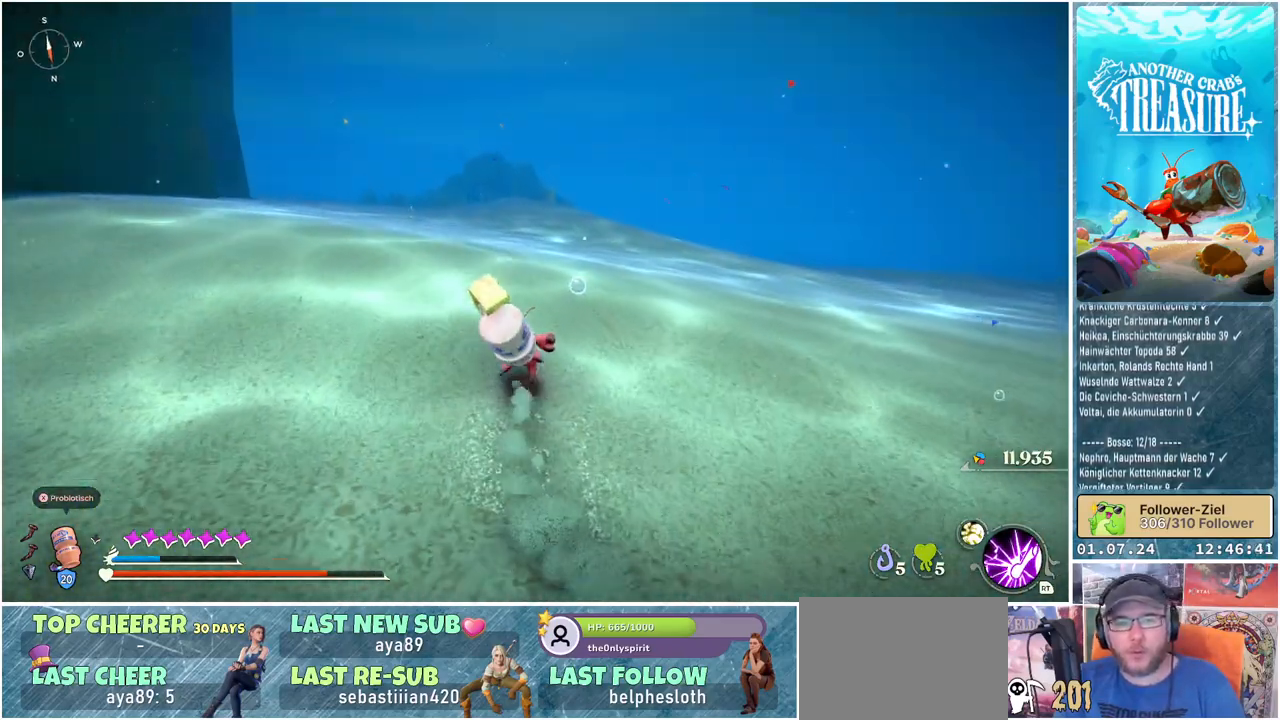
{"buttons": ["B"], "left_stick": "up", "right_stick": "center", "events": []}
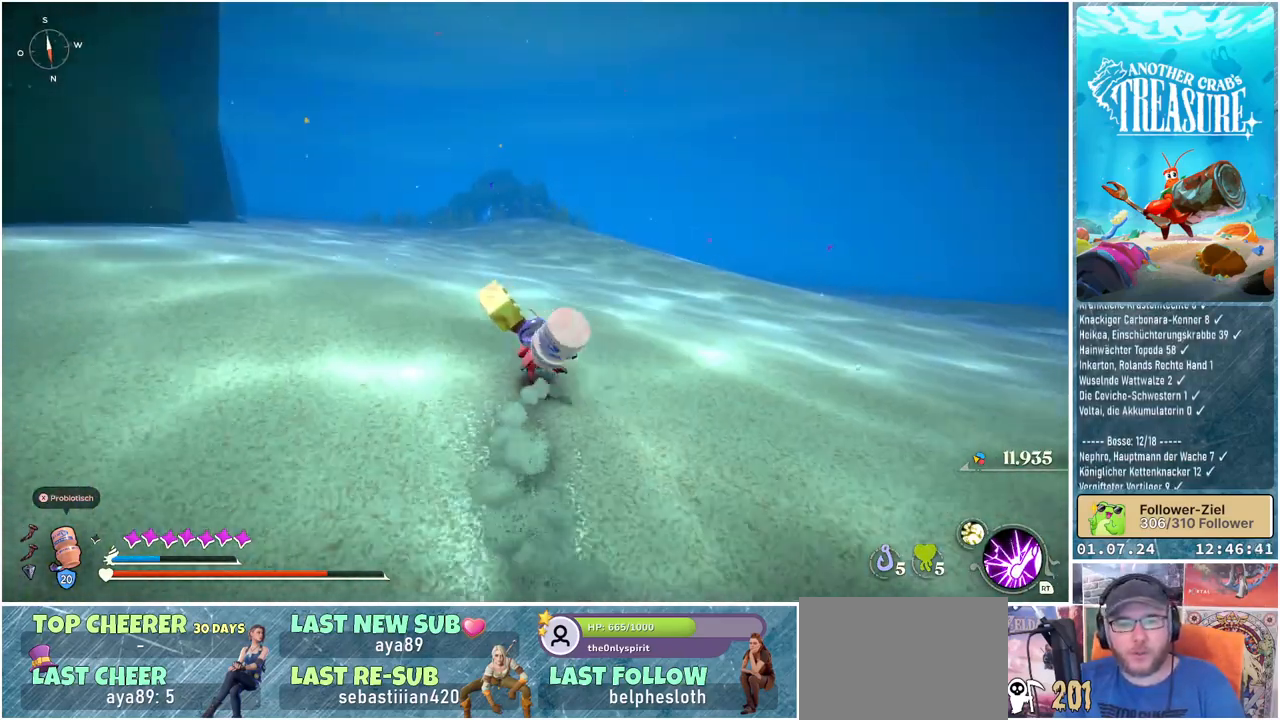
{"buttons": ["B"], "left_stick": "up", "right_stick": "center", "events": []}
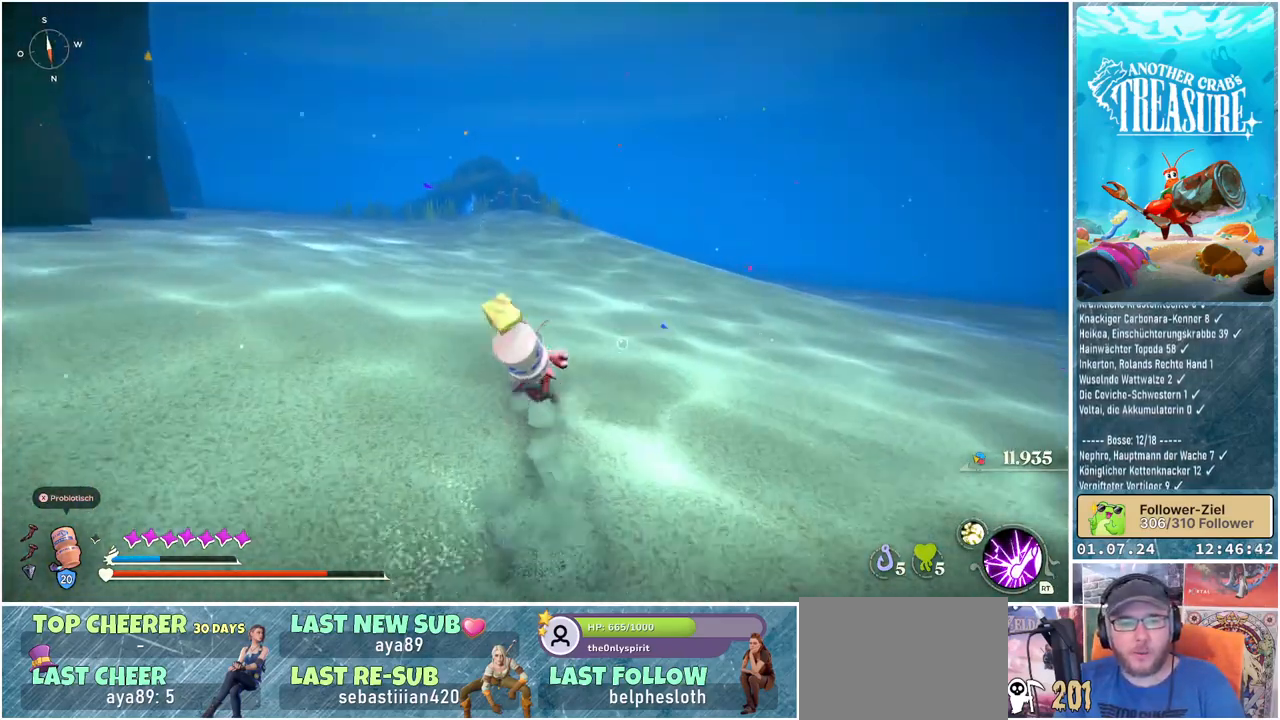
{"buttons": ["B"], "left_stick": "up-left", "right_stick": "center", "events": [[350, "left_stick", "up-left"]]}
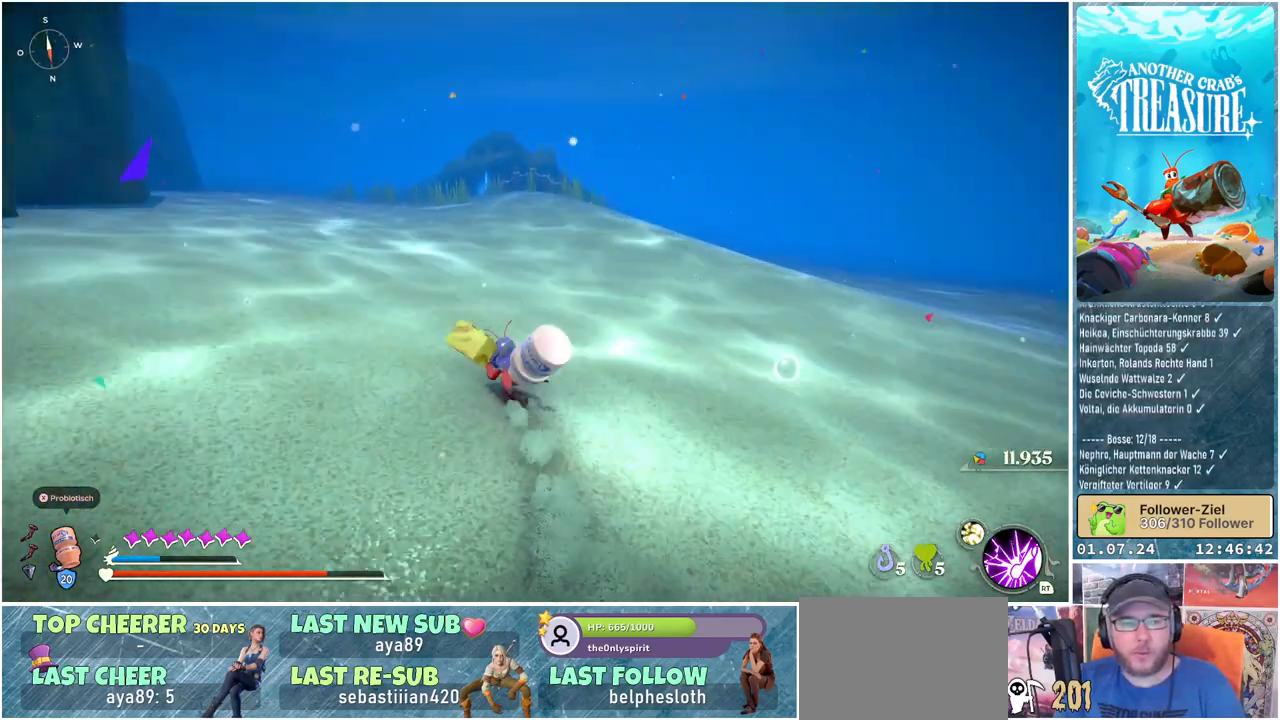
{"buttons": ["B"], "left_stick": "up", "right_stick": "center", "events": [[300, "left_stick", "up"]]}
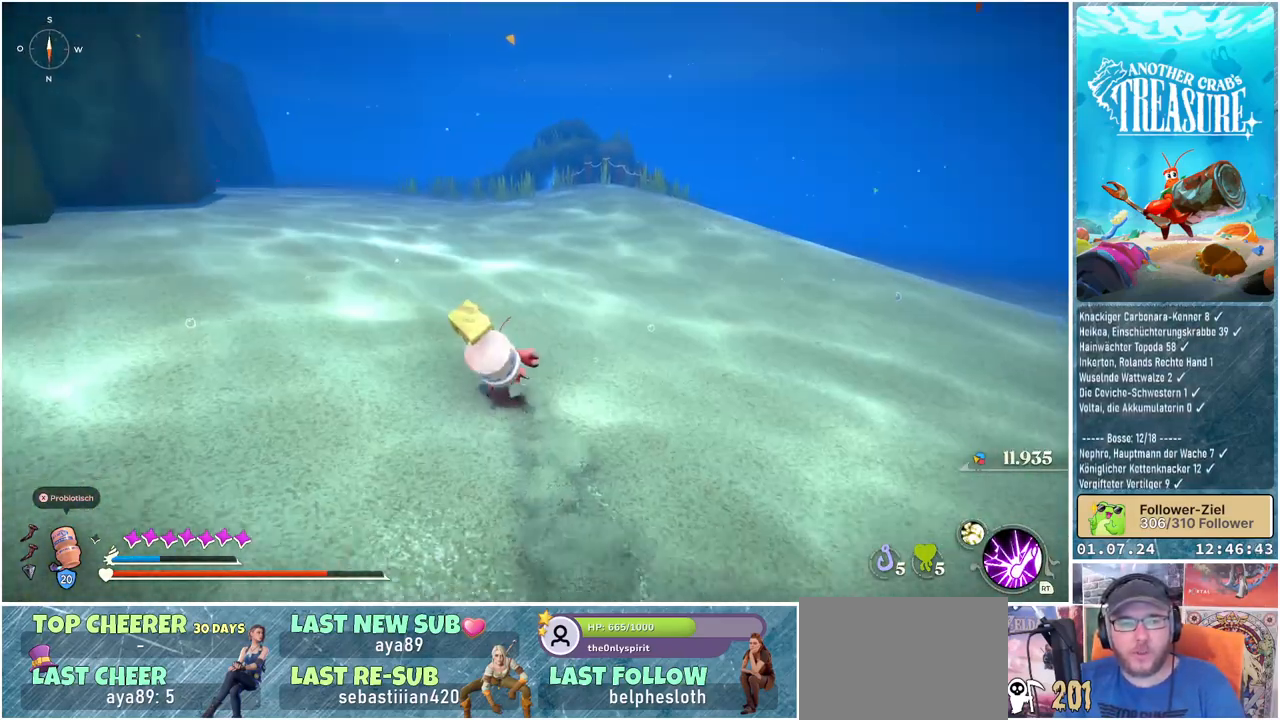
{"buttons": ["B"], "left_stick": "up", "right_stick": "center", "events": []}
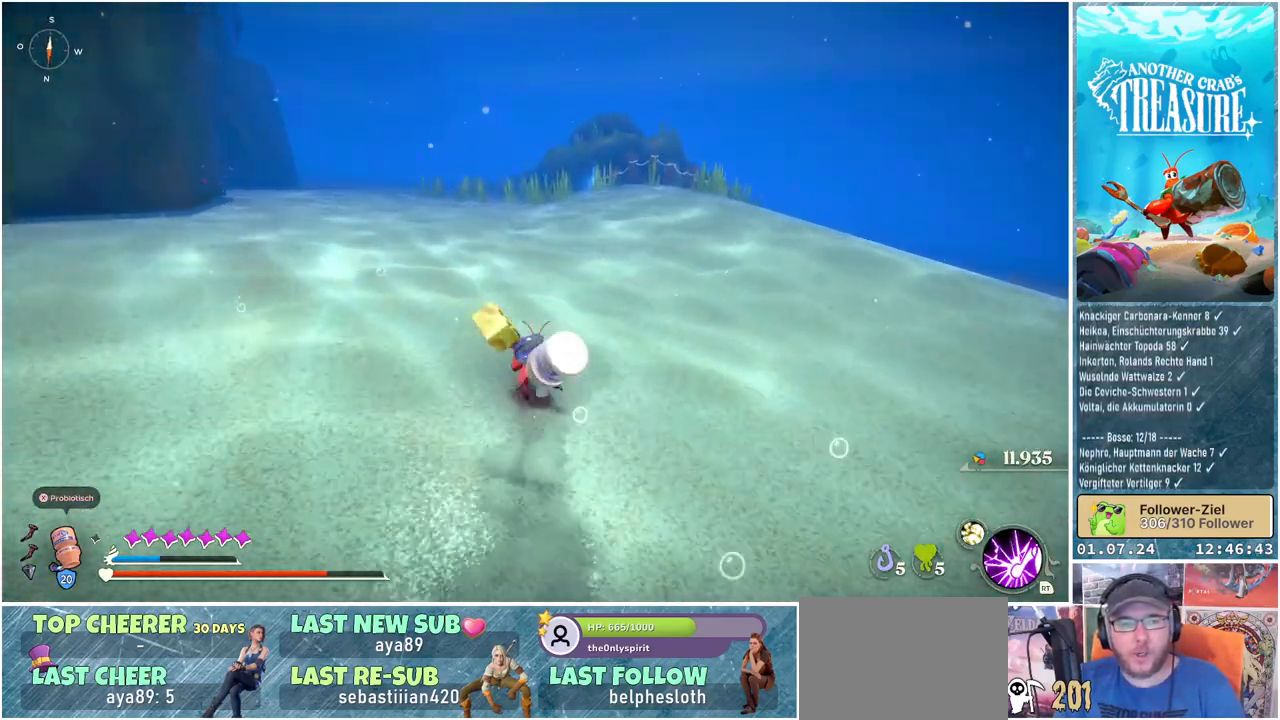
{"buttons": ["B"], "left_stick": "up", "right_stick": "center", "events": []}
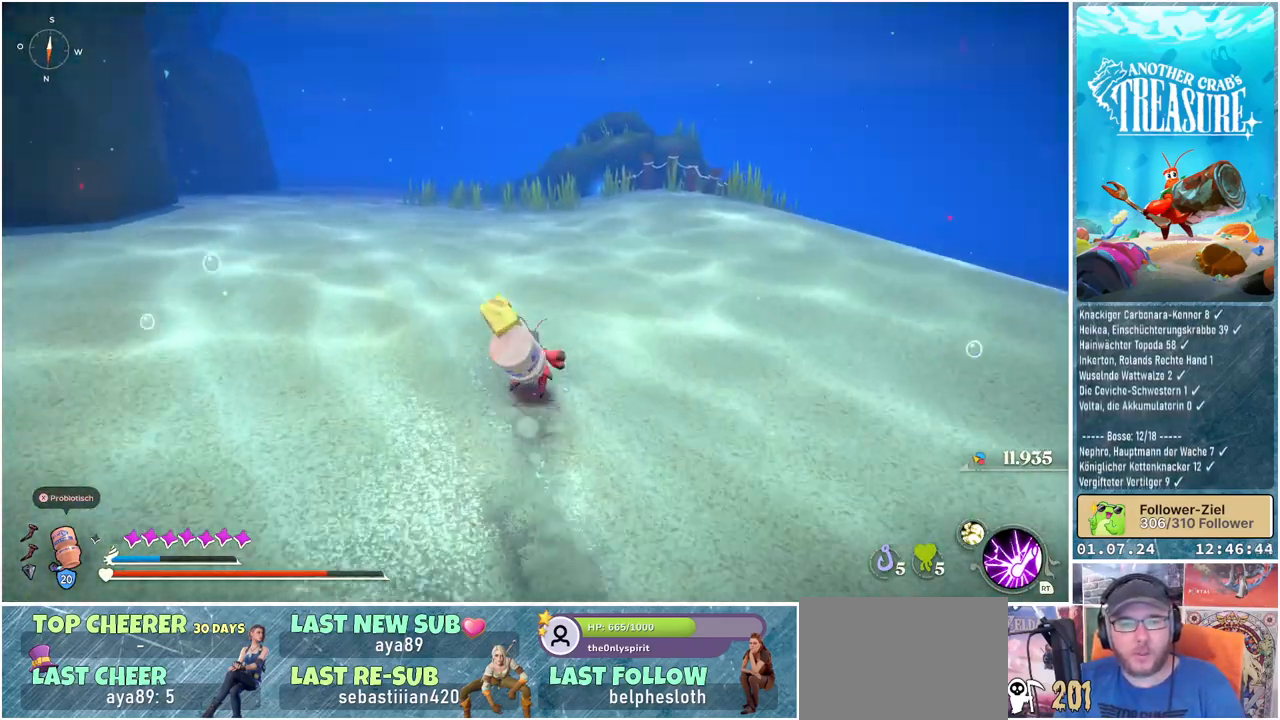
{"buttons": ["B"], "left_stick": "up", "right_stick": "center", "events": []}
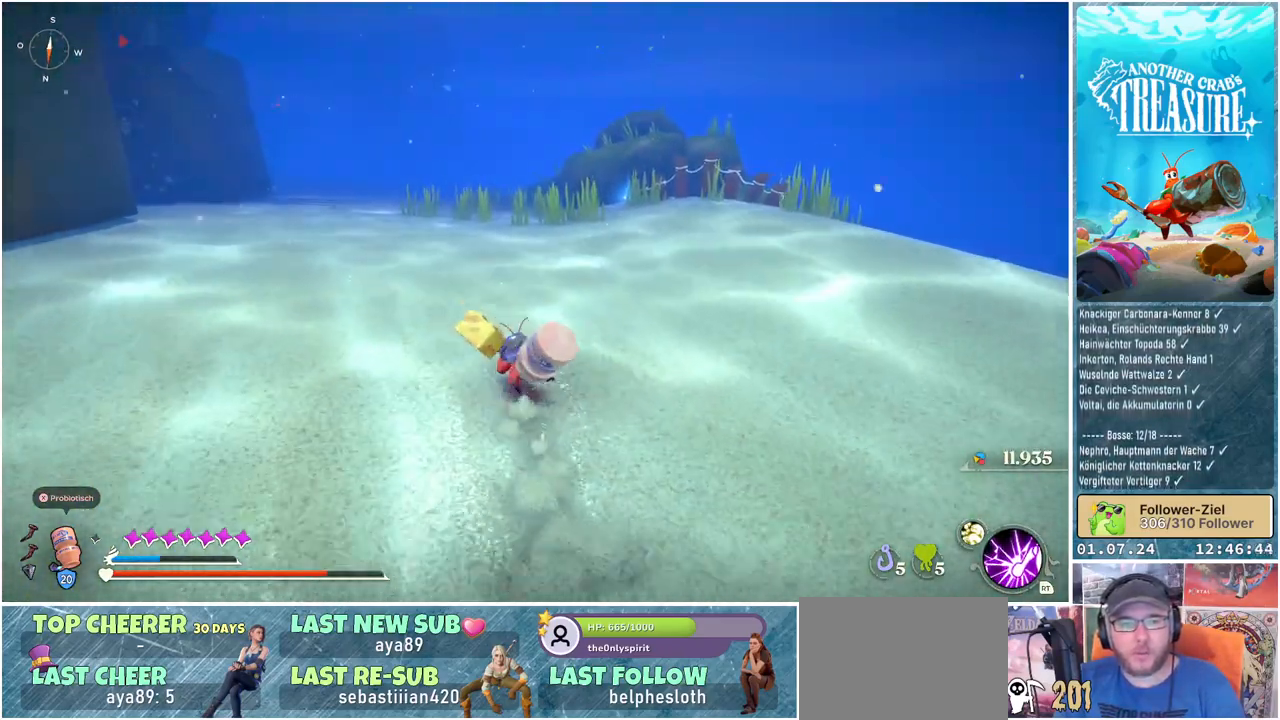
{"buttons": ["B"], "left_stick": "up", "right_stick": "center", "events": []}
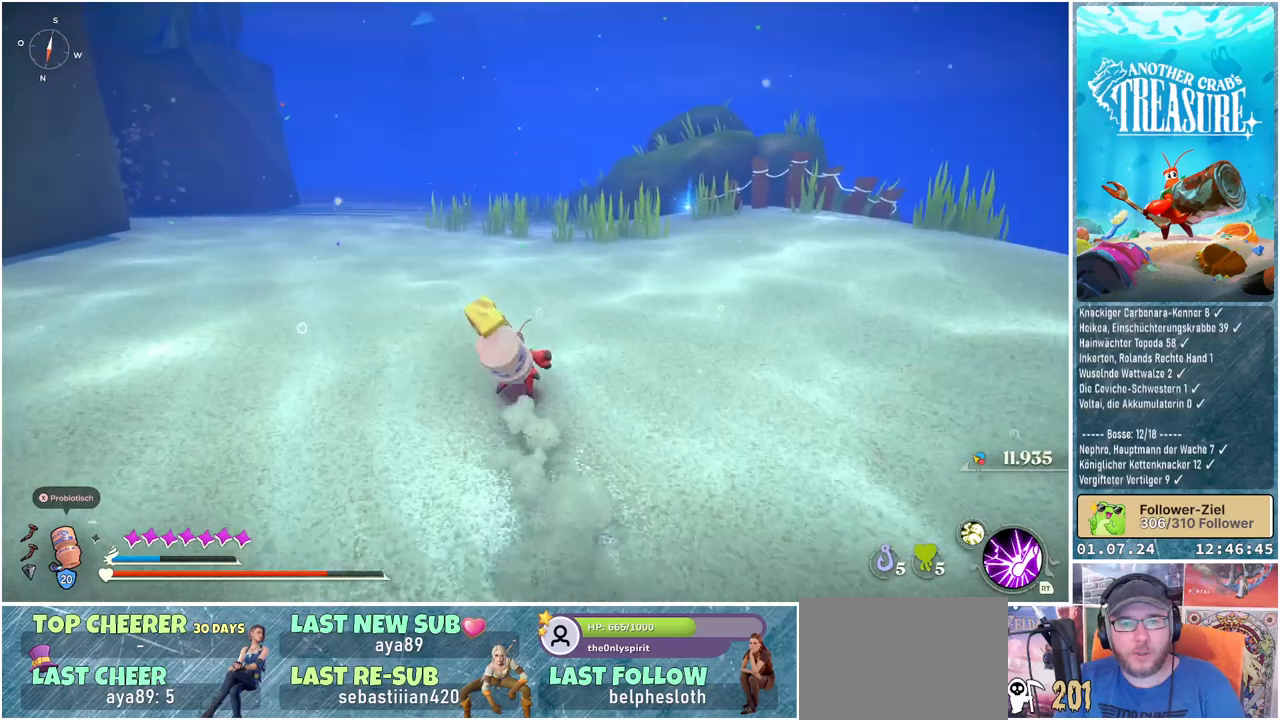
{"buttons": [], "left_stick": "up-right", "right_stick": "left", "events": [[33, "B", "up"], [367, "left_stick", "up-right"], [450, "right_stick", "left"]]}
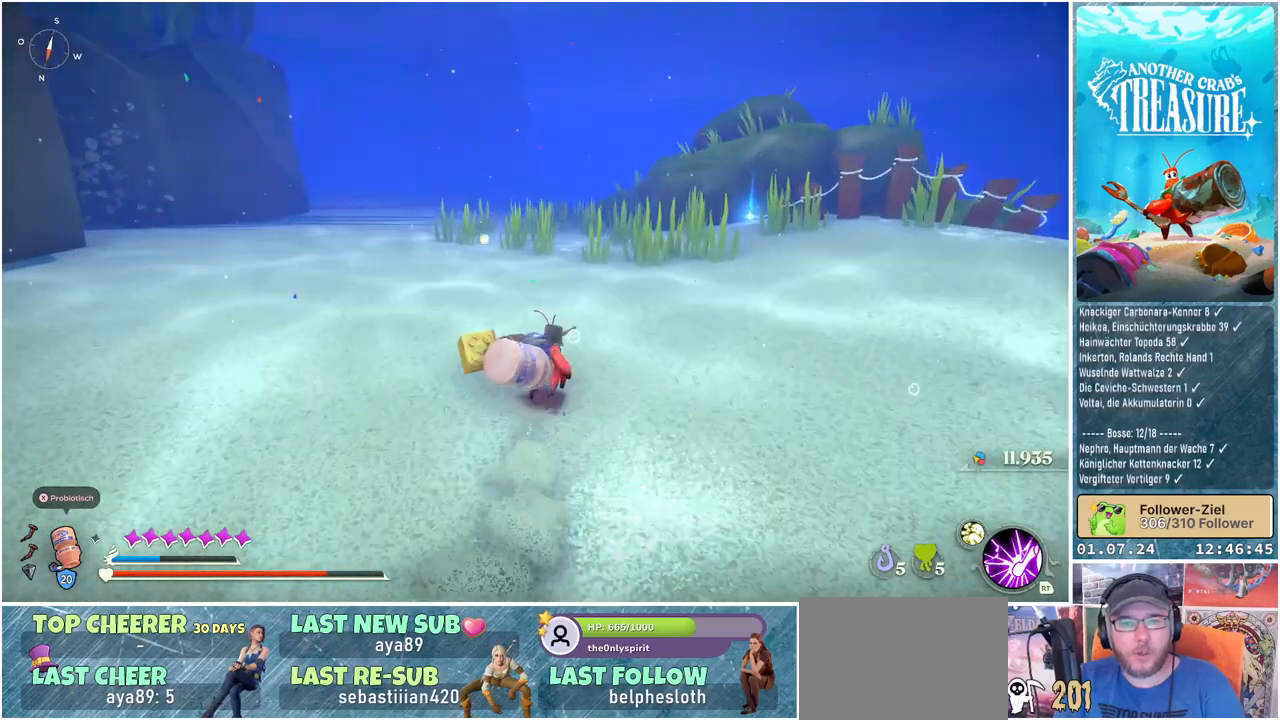
{"buttons": [], "left_stick": "up-right", "right_stick": "center", "events": [[467, "right_stick", "center"]]}
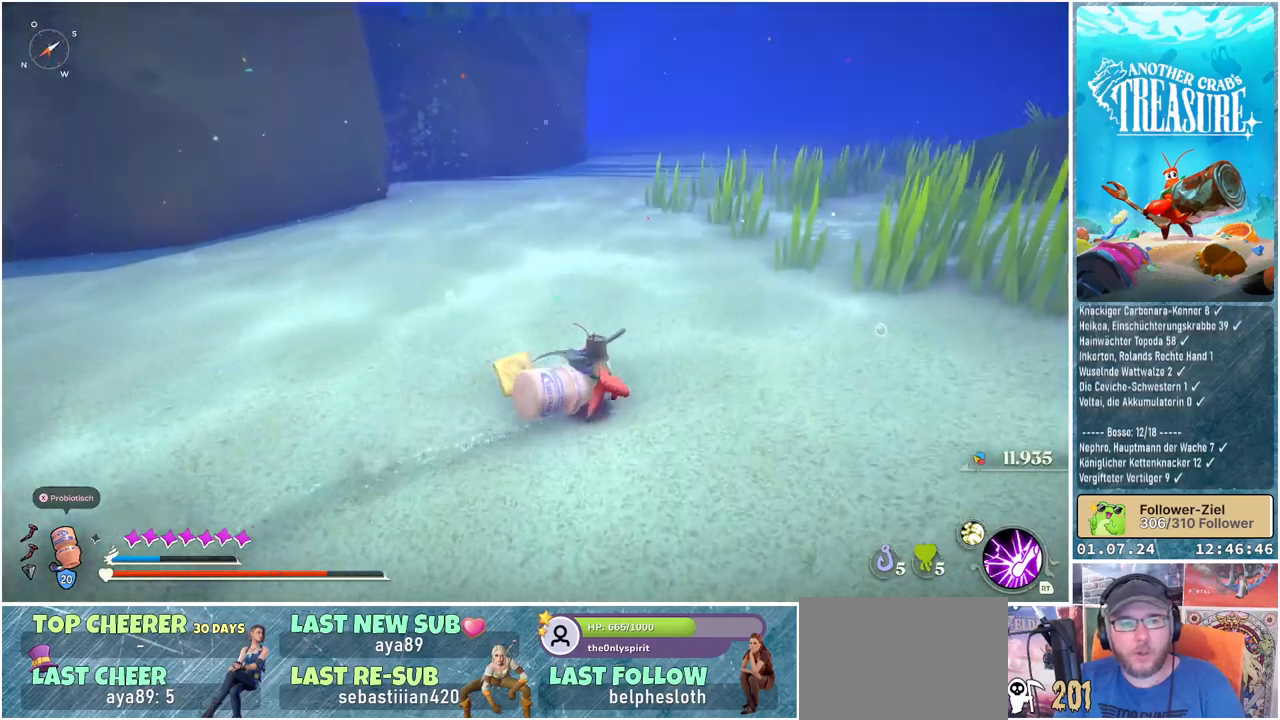
{"buttons": [], "left_stick": "up-right", "right_stick": "right", "events": [[450, "right_stick", "right"]]}
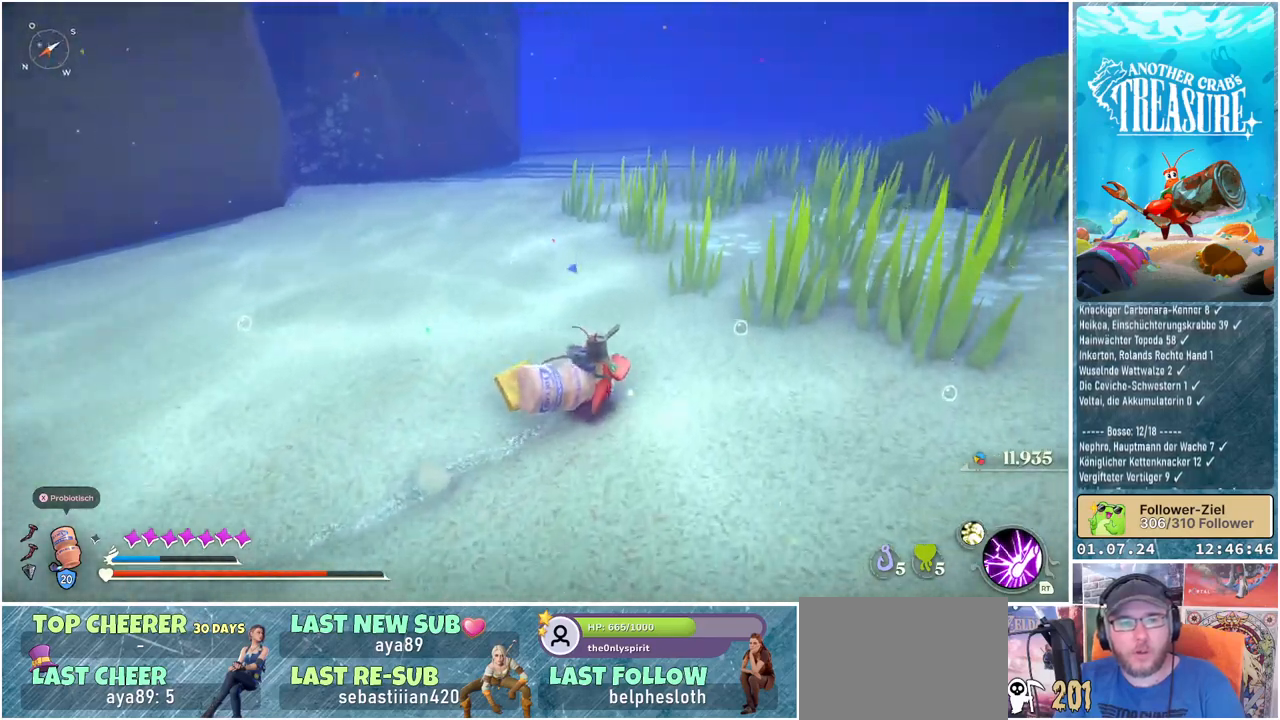
{"buttons": [], "left_stick": "up", "right_stick": "center", "events": [[283, "left_stick", "up"], [483, "right_stick", "center"]]}
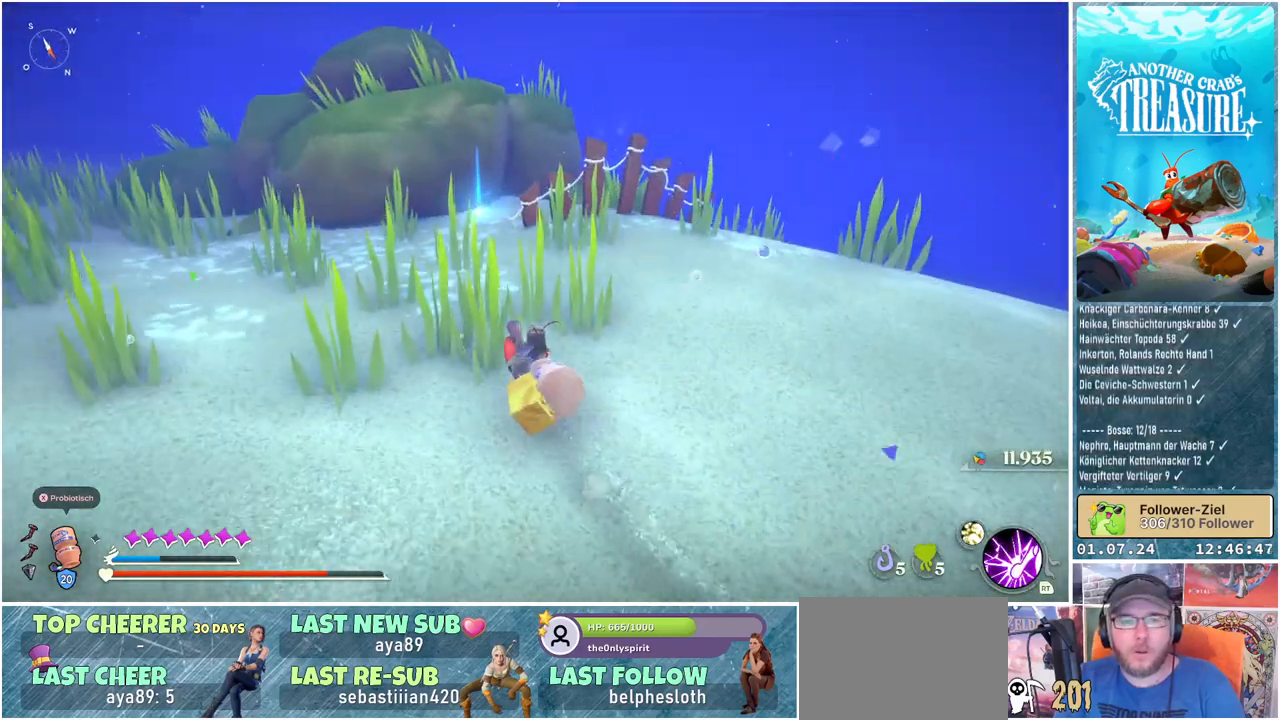
{"buttons": [], "left_stick": "up", "right_stick": "center", "events": []}
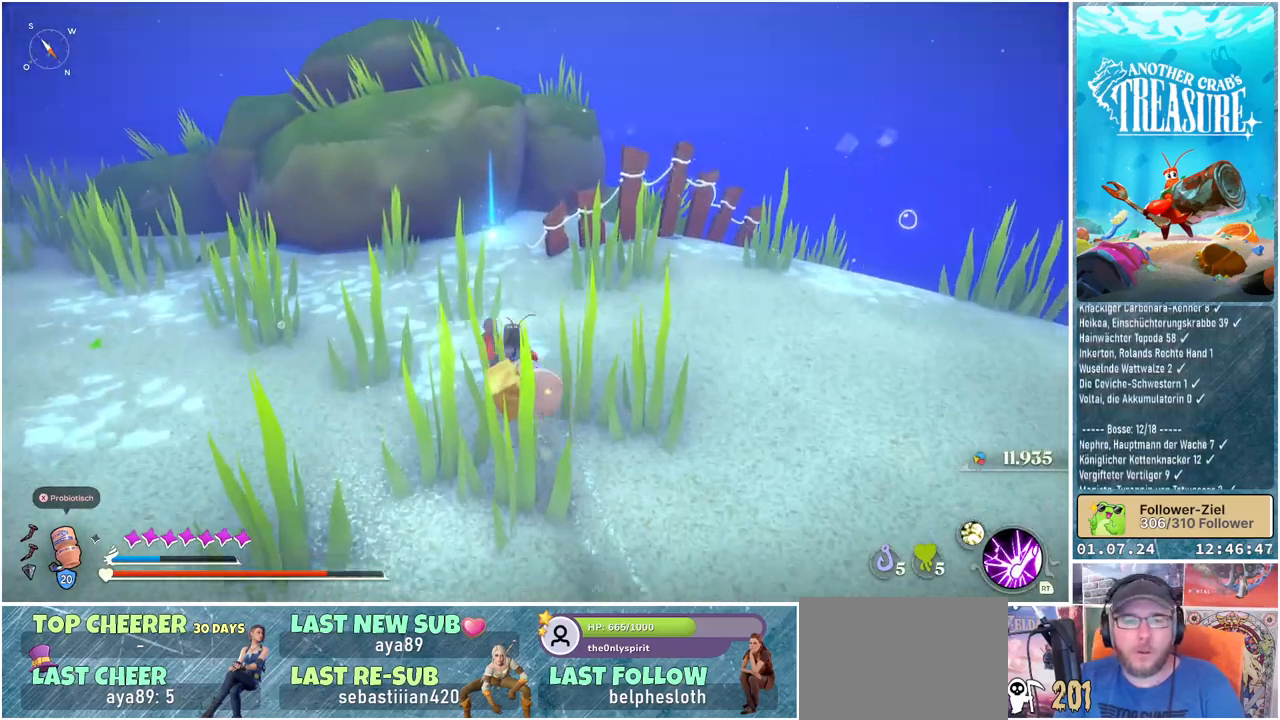
{"buttons": ["L1"], "left_stick": "up", "right_stick": "center", "events": [[117, "L1", "down"]]}